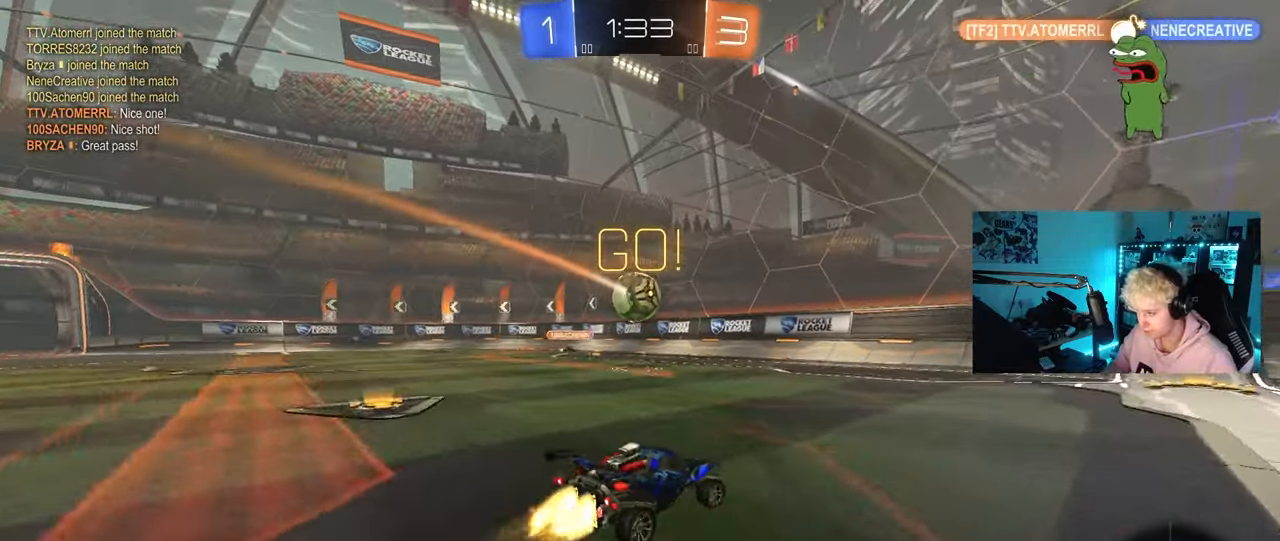
Gameplay with keyboard and mouse; each line is a JSON object with the keys and mouse buttons held at the frame after it. "events" lists presses ("down") and releases ("up") of "1", "2", "3", "4", "5", "a", "alt", "c", "caps_lock", "ctrl", "d", "e", "f", "g", "q", "r", "s", "shift", "space", "t", "tab", "v", "w", "x", "z", "mouse_left", "mouse_wheel" and "mouse_right" between this image and that frame as [ms after this image, input, new state], when the widget could be followed in between. "mouse_left", "mouse_wheel", "mouse_right" = the "left", "wheel", "right" buttons of the "mouse" list. No other keys are recorded. "wheel" means that the mouse wheel is clicked or scrolled. "mouse_move" is the direction in which the mouse moves at that frame (one of eight, or "still"), when it could be read.
{"keys": ["w"], "mouse": [], "mouse_move": "still", "events": [[100, "d", "up"], [100, "mouse_right", "down"], [200, "mouse_right", "up"], [250, "mouse_right", "down"], [333, "mouse_left", "up"], [433, "mouse_right", "up"]]}
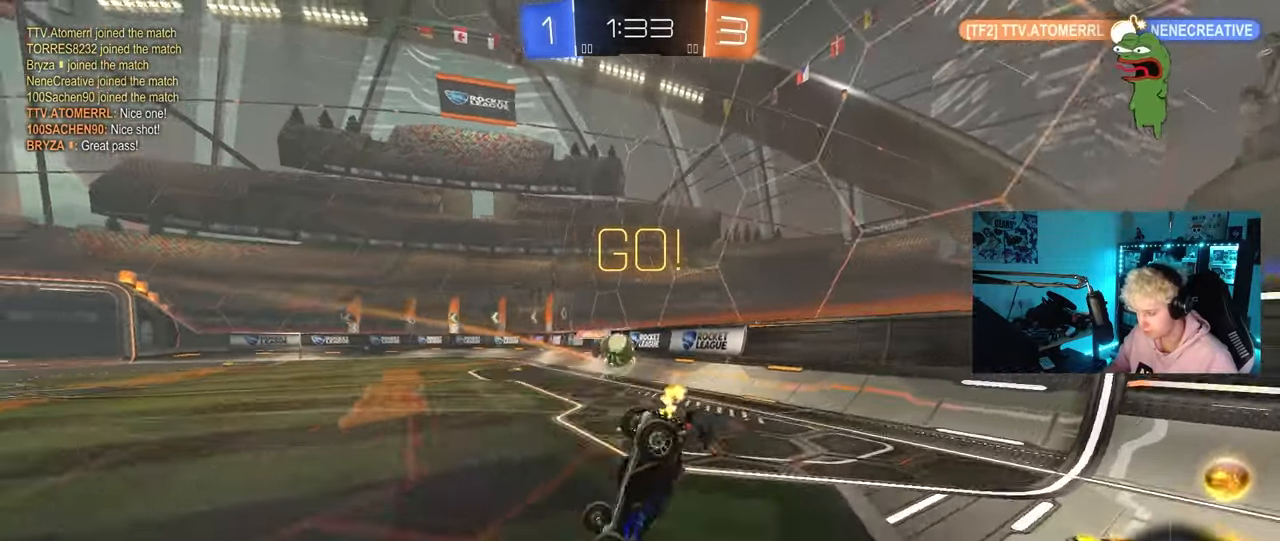
{"keys": ["d", "w"], "mouse": ["left"], "mouse_move": "still", "events": [[400, "mouse_left", "down"], [500, "d", "down"]]}
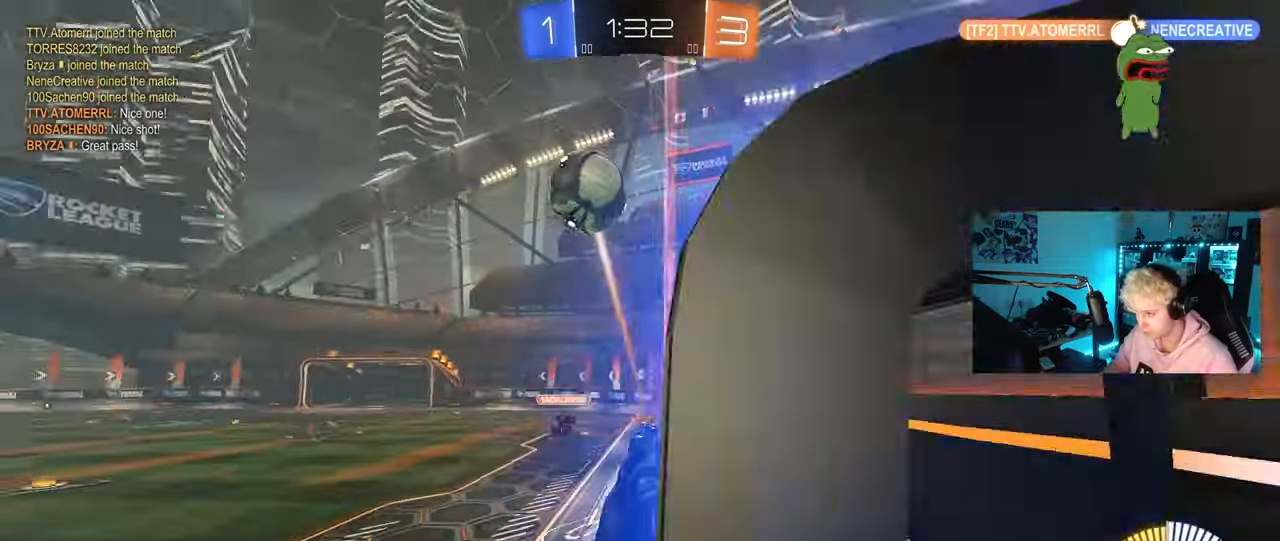
{"keys": ["d", "w"], "mouse": [], "mouse_move": "still", "events": [[83, "shift", "down"], [133, "mouse_left", "up"], [183, "shift", "up"], [367, "shift", "down"], [467, "shift", "up"]]}
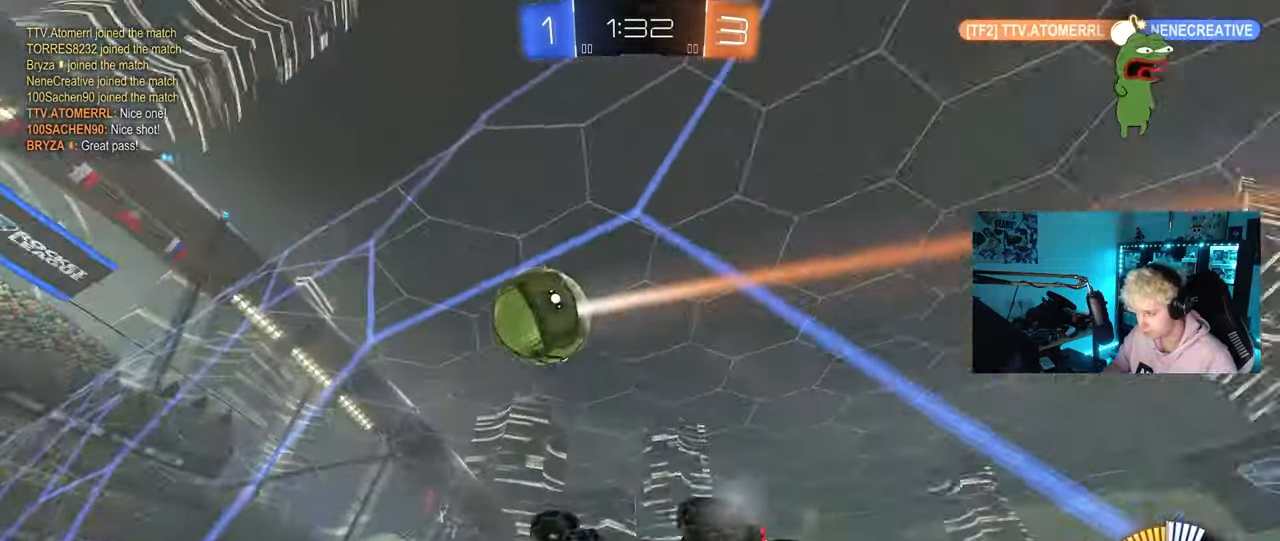
{"keys": ["a", "s", "shift"], "mouse": [], "mouse_move": "still", "events": [[200, "d", "up"], [250, "a", "down"], [250, "mouse_left", "down"], [250, "mouse_right", "down"], [250, "w", "up"], [283, "shift", "down"], [333, "s", "down"], [483, "mouse_left", "up"], [483, "mouse_right", "up"]]}
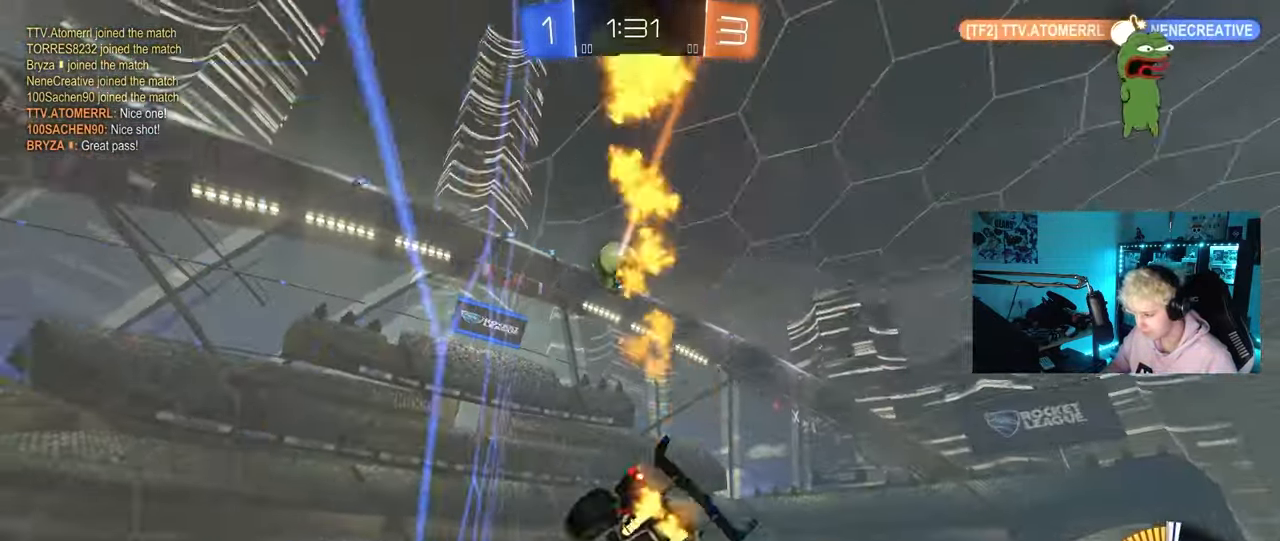
{"keys": ["w"], "mouse": ["right"], "mouse_move": "still", "events": [[33, "shift", "up"], [117, "a", "up"], [167, "s", "up"], [217, "d", "down"], [250, "d", "up"], [350, "w", "down"], [500, "mouse_right", "down"]]}
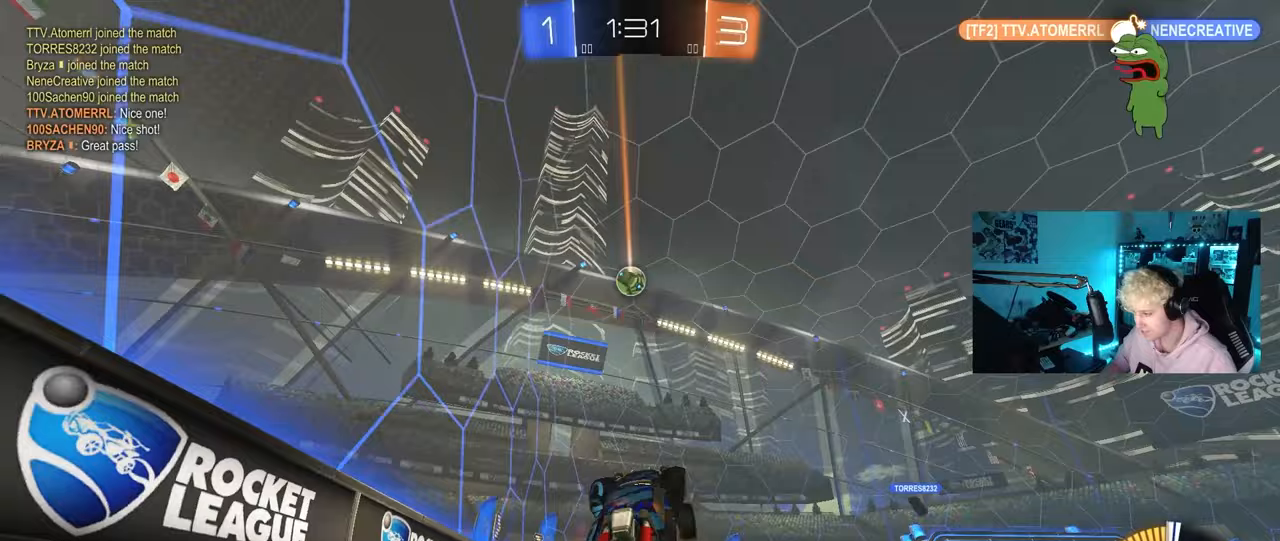
{"keys": ["d", "w"], "mouse": [], "mouse_move": "still", "events": [[50, "mouse_left", "down"], [183, "mouse_right", "up"], [267, "a", "down"], [267, "mouse_left", "up"], [367, "a", "up"], [417, "d", "down"]]}
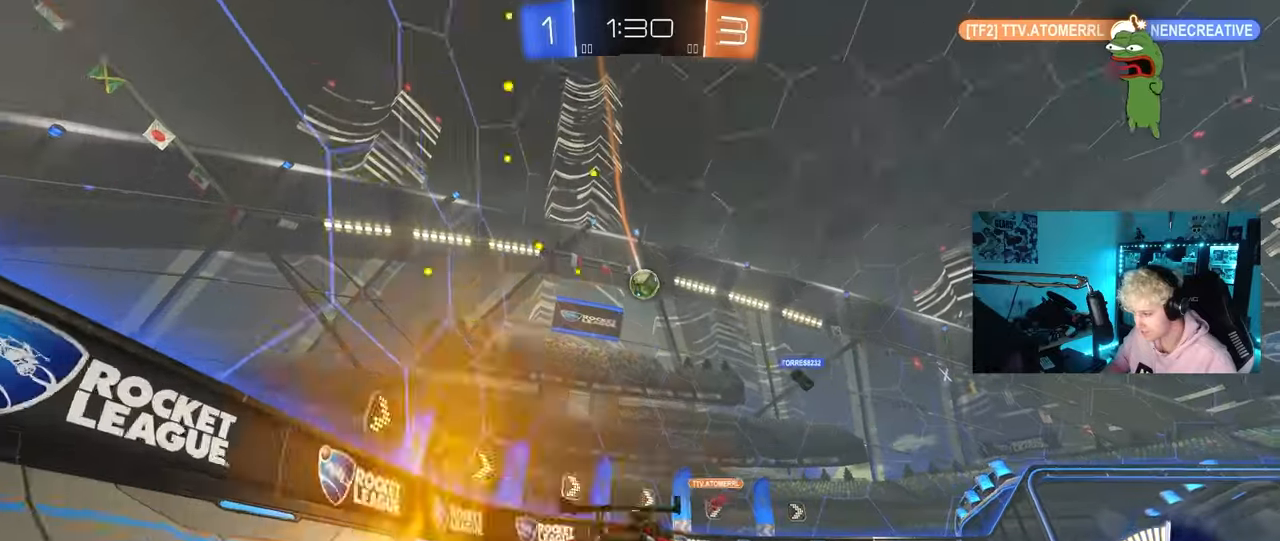
{"keys": ["w"], "mouse": [], "mouse_move": "still", "events": [[283, "d", "up"]]}
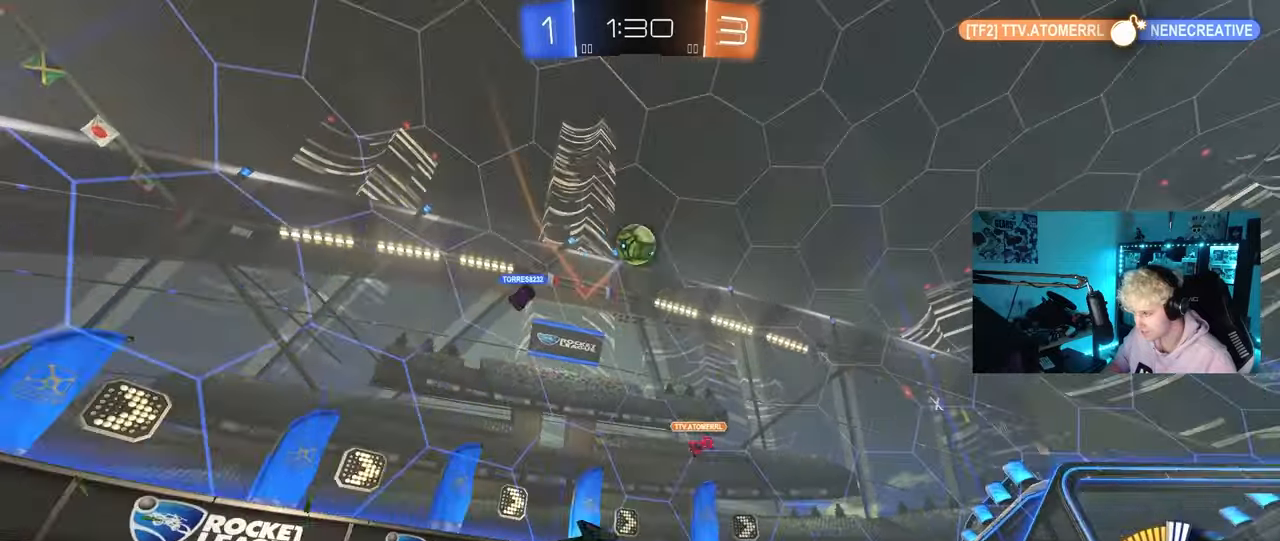
{"keys": ["d"], "mouse": [], "mouse_move": "still", "events": [[67, "d", "down"], [117, "shift", "down"], [217, "shift", "up"], [300, "w", "up"]]}
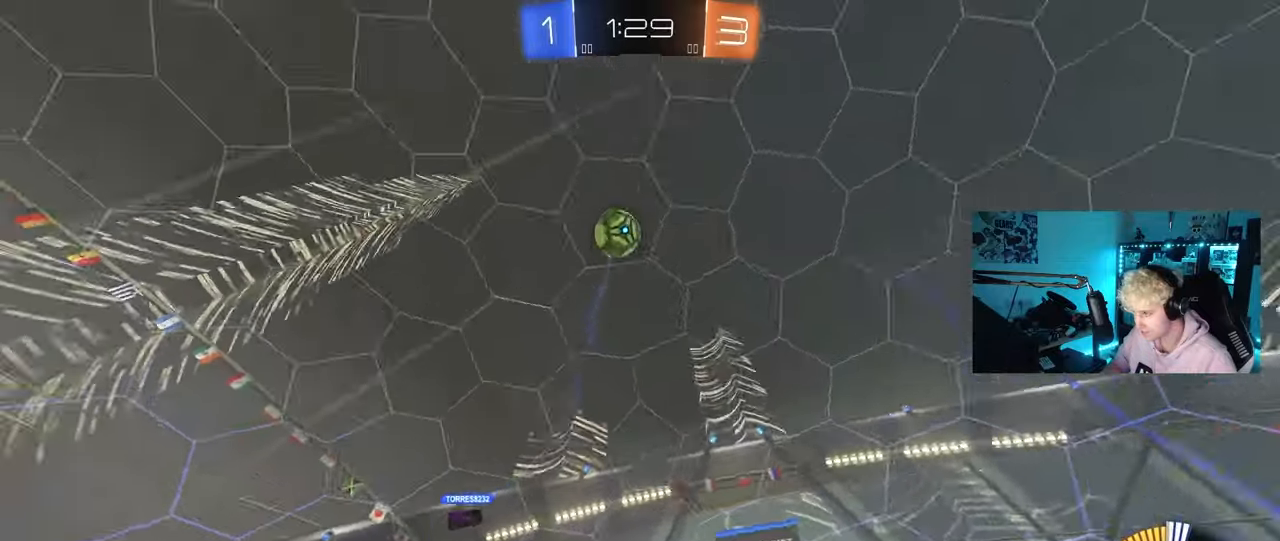
{"keys": ["shift"], "mouse": ["left", "right"], "mouse_move": "down-left", "events": [[83, "s", "down"], [133, "mouse_right", "down"], [367, "d", "up"], [367, "mouse_left", "down"], [367, "s", "up"], [467, "shift", "down"]]}
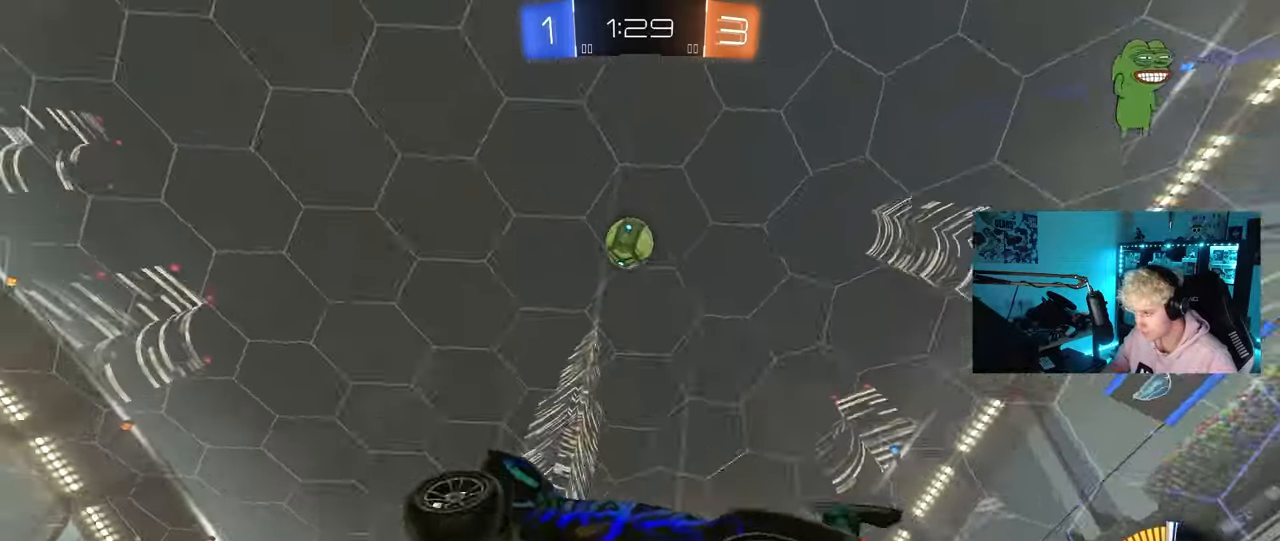
{"keys": ["a", "shift"], "mouse": ["left"], "mouse_move": "still", "events": [[17, "a", "down"], [100, "mouse_right", "up"], [150, "s", "down"], [333, "a", "up"], [333, "d", "down"], [333, "s", "up"], [383, "a", "down"], [433, "d", "up"]]}
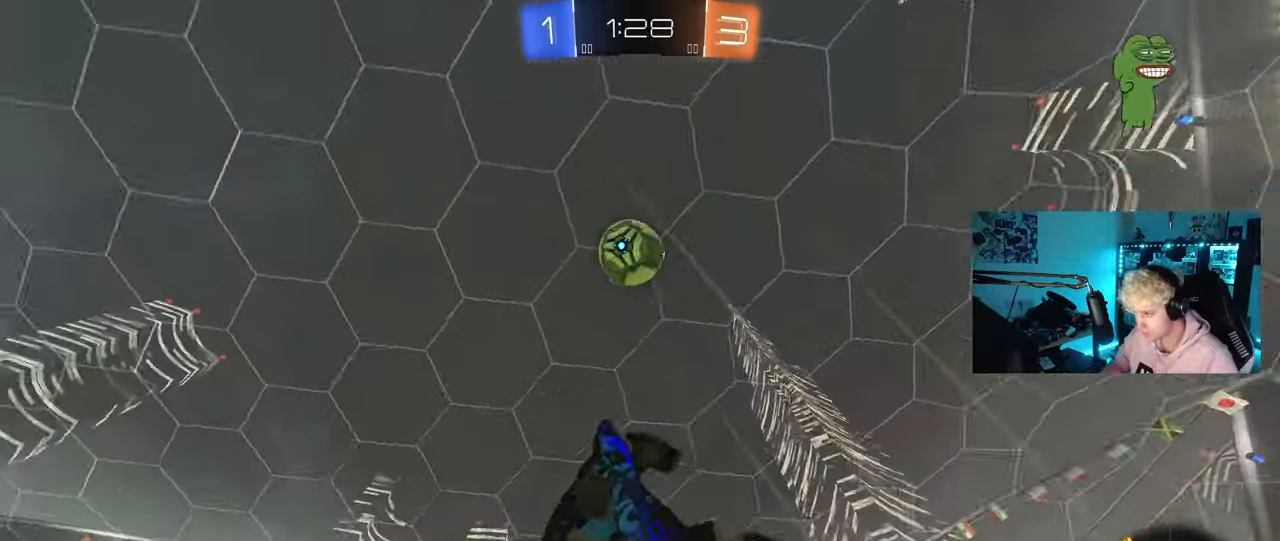
{"keys": ["d", "w"], "mouse": ["left"], "mouse_move": "still", "events": [[67, "d", "down"], [67, "w", "down"], [117, "d", "up"], [217, "w", "up"], [267, "a", "up"], [267, "d", "down"], [267, "shift", "up"], [350, "w", "down"]]}
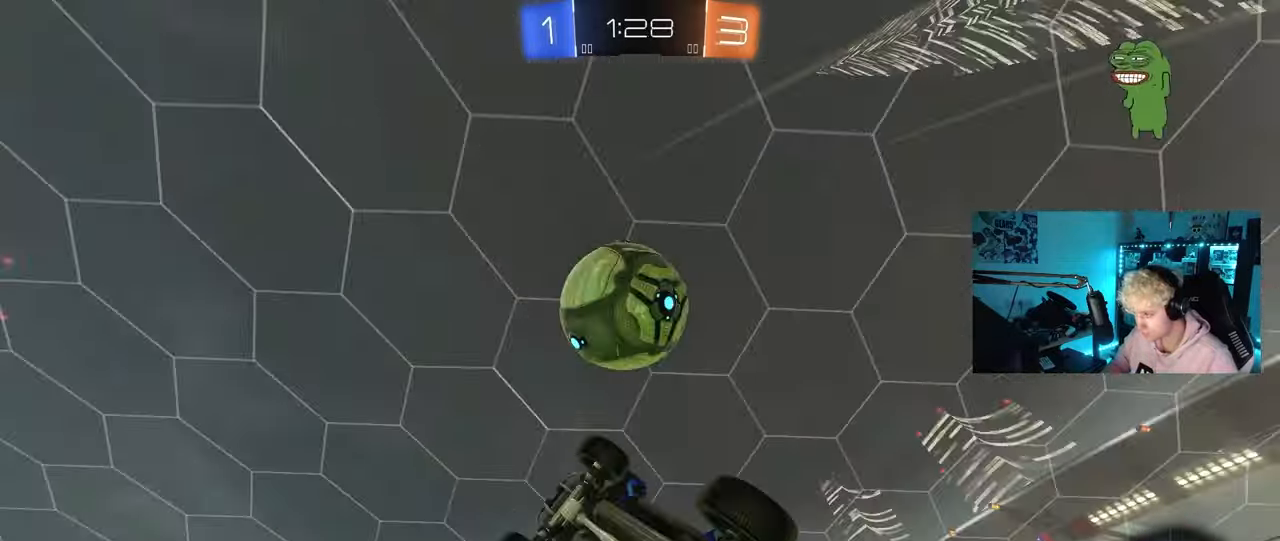
{"keys": ["d", "s"], "mouse": ["left"], "mouse_move": "still", "events": [[33, "d", "up"], [83, "a", "down"], [83, "shift", "down"], [83, "w", "up"], [133, "s", "down"], [233, "mouse_left", "up"], [367, "d", "down"], [367, "mouse_left", "down"], [417, "shift", "up"], [467, "a", "up"]]}
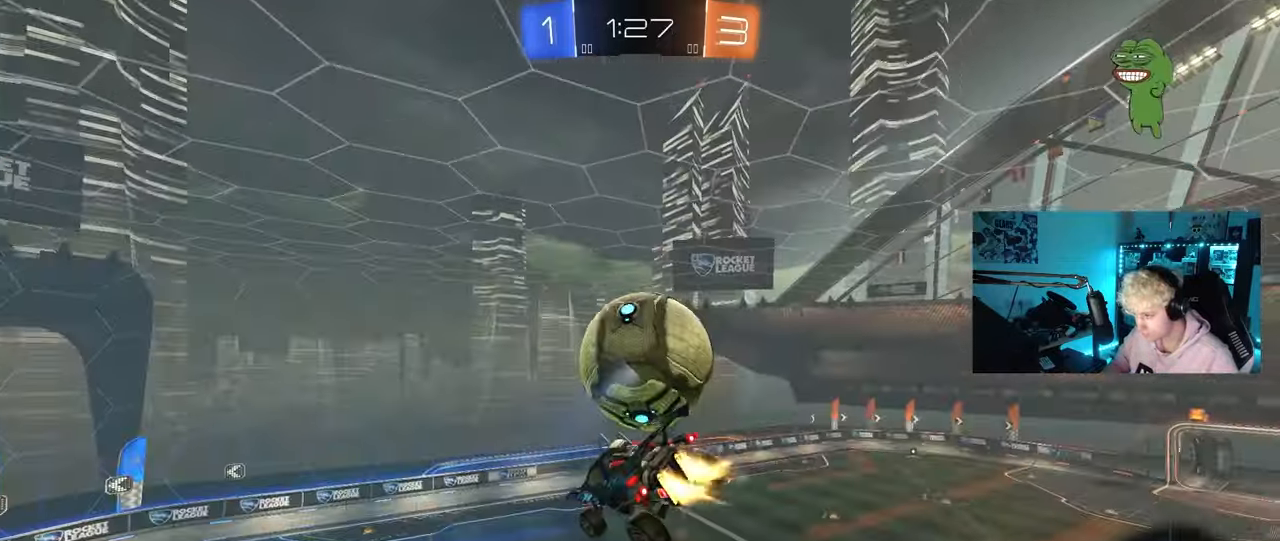
{"keys": ["a", "shift", "w"], "mouse": ["left"], "mouse_move": "still", "events": [[17, "s", "up"], [50, "d", "up"], [100, "a", "down"], [100, "w", "down"], [250, "shift", "down"], [250, "w", "up"], [333, "w", "down"]]}
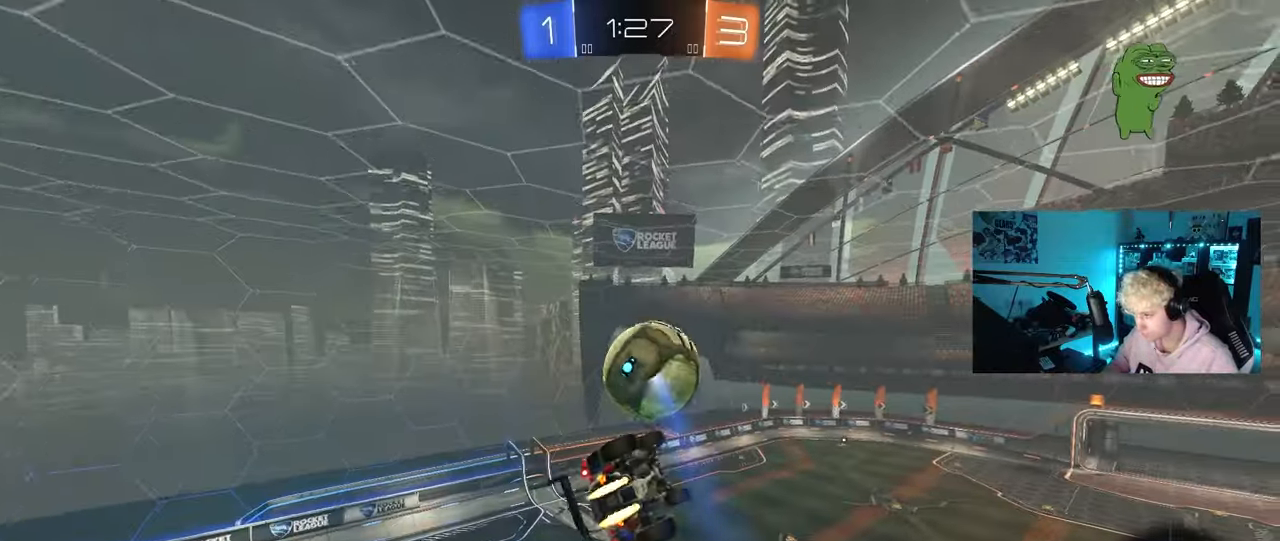
{"keys": ["a", "shift"], "mouse": [], "mouse_move": "still", "events": [[33, "w", "up"], [217, "mouse_left", "up"]]}
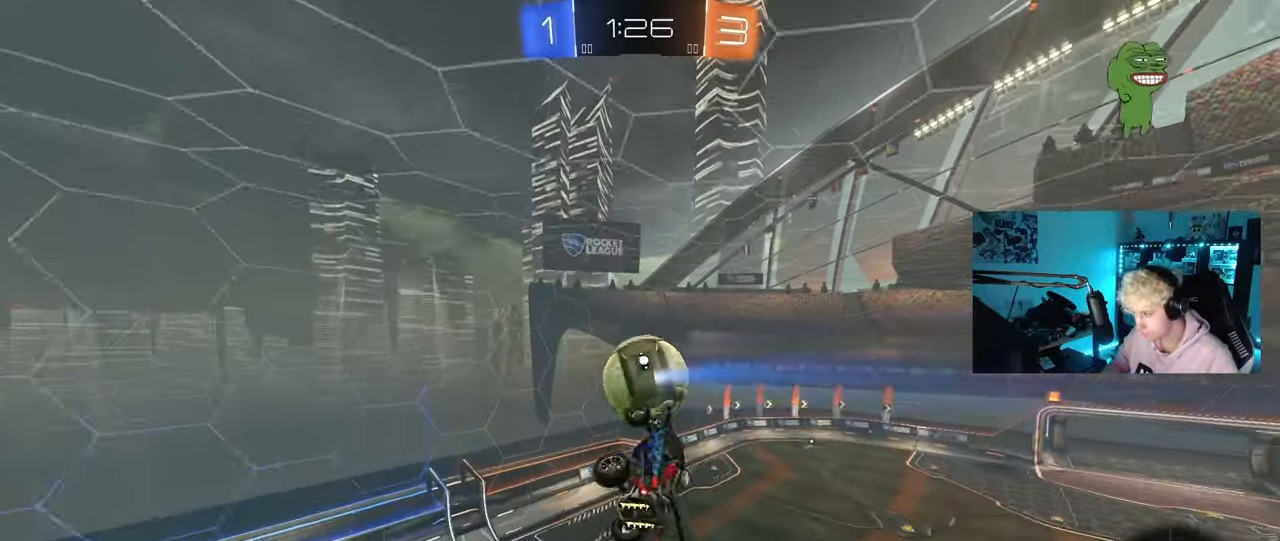
{"keys": ["a"], "mouse": ["left"], "mouse_move": "still", "events": [[83, "a", "up"], [83, "d", "down"], [83, "shift", "up"], [367, "d", "up"], [417, "a", "down"], [467, "mouse_left", "down"]]}
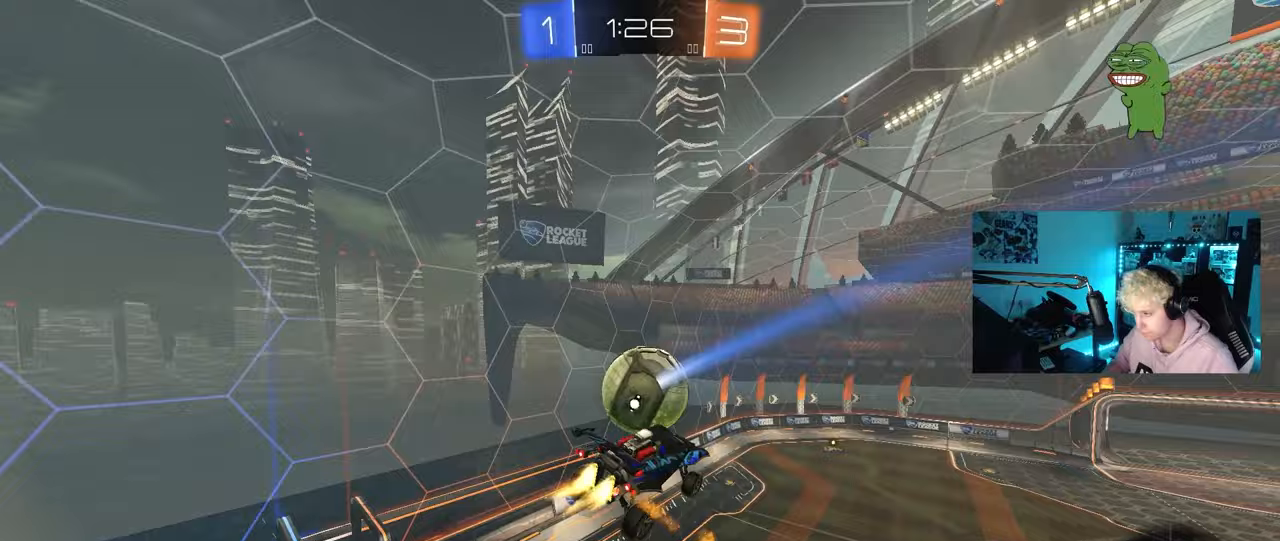
{"keys": [], "mouse": [], "mouse_move": "still", "events": [[17, "s", "down"], [150, "a", "up"], [150, "s", "up"], [250, "a", "down"], [250, "mouse_left", "up"], [250, "w", "down"], [283, "a", "up"], [283, "d", "down"], [333, "mouse_left", "down"], [383, "d", "up"], [433, "w", "up"], [483, "mouse_left", "up"]]}
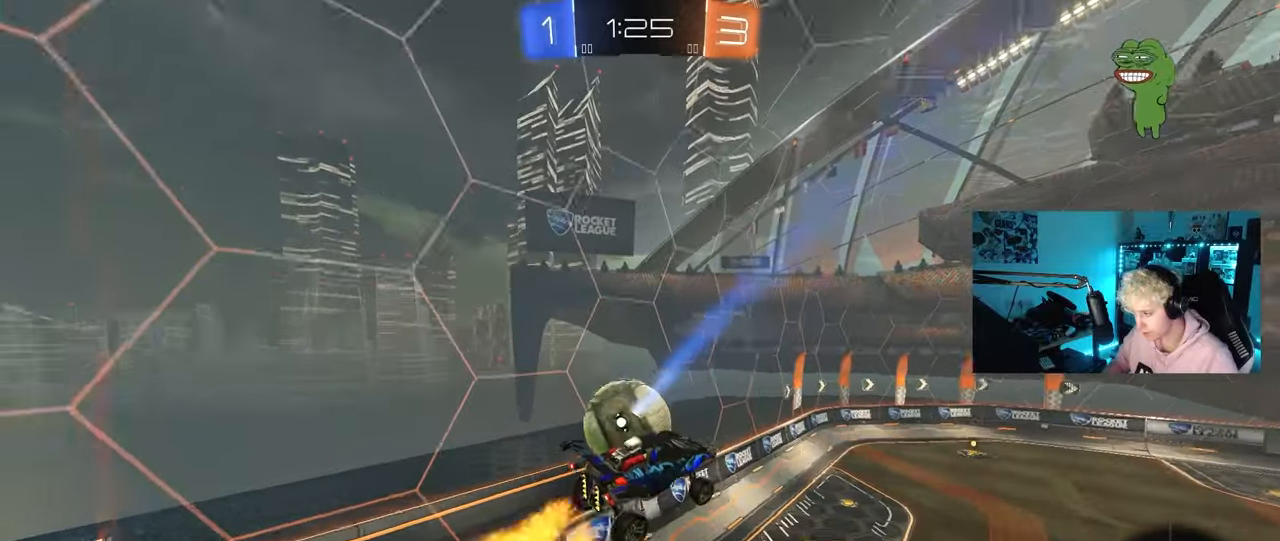
{"keys": ["d", "shift", "w"], "mouse": [], "mouse_move": "still", "events": [[67, "a", "down"], [67, "shift", "down"], [67, "w", "down"], [167, "a", "up"], [217, "d", "down"]]}
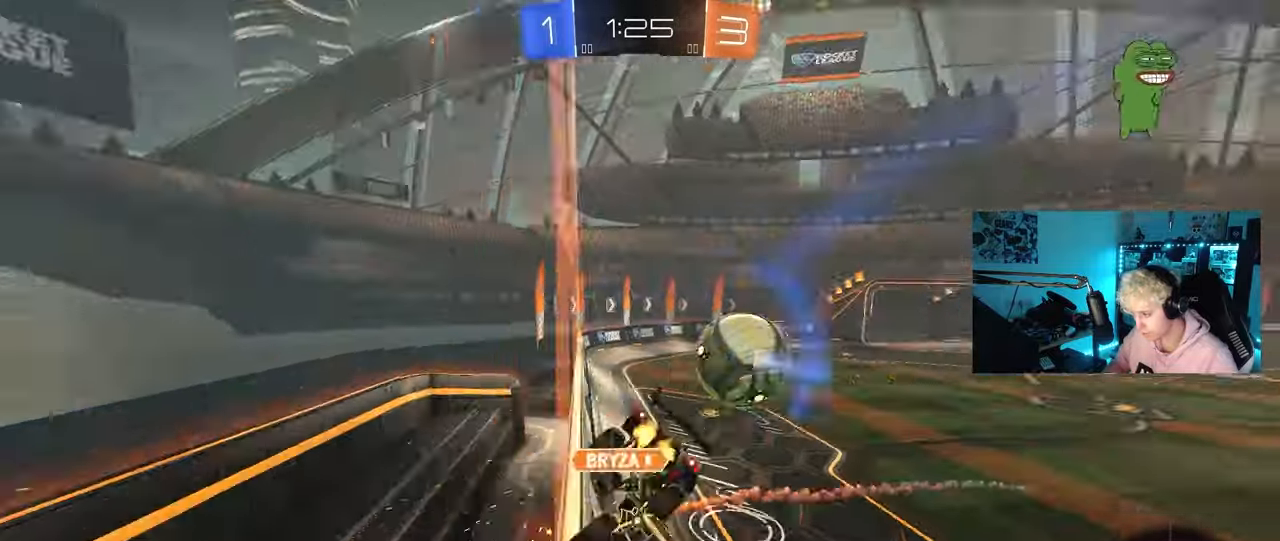
{"keys": ["d", "w"], "mouse": [], "mouse_move": "still", "events": [[33, "a", "down"], [33, "d", "up"], [33, "shift", "up"], [283, "a", "up"], [417, "d", "down"]]}
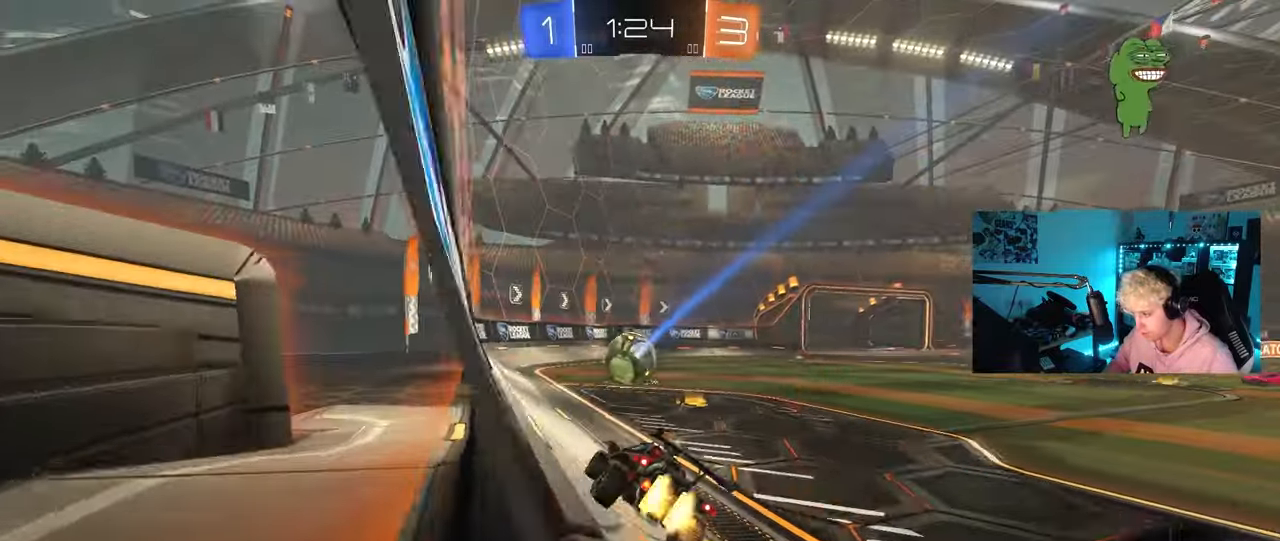
{"keys": ["d", "w"], "mouse": ["left"], "mouse_move": "still", "events": [[17, "mouse_left", "down"], [17, "mouse_right", "down"], [50, "d", "up"], [50, "w", "up"], [100, "a", "down"], [100, "s", "down"], [100, "shift", "down"], [150, "mouse_right", "up"], [150, "shift", "up"], [333, "s", "up"], [433, "a", "up"], [483, "d", "down"], [483, "w", "down"]]}
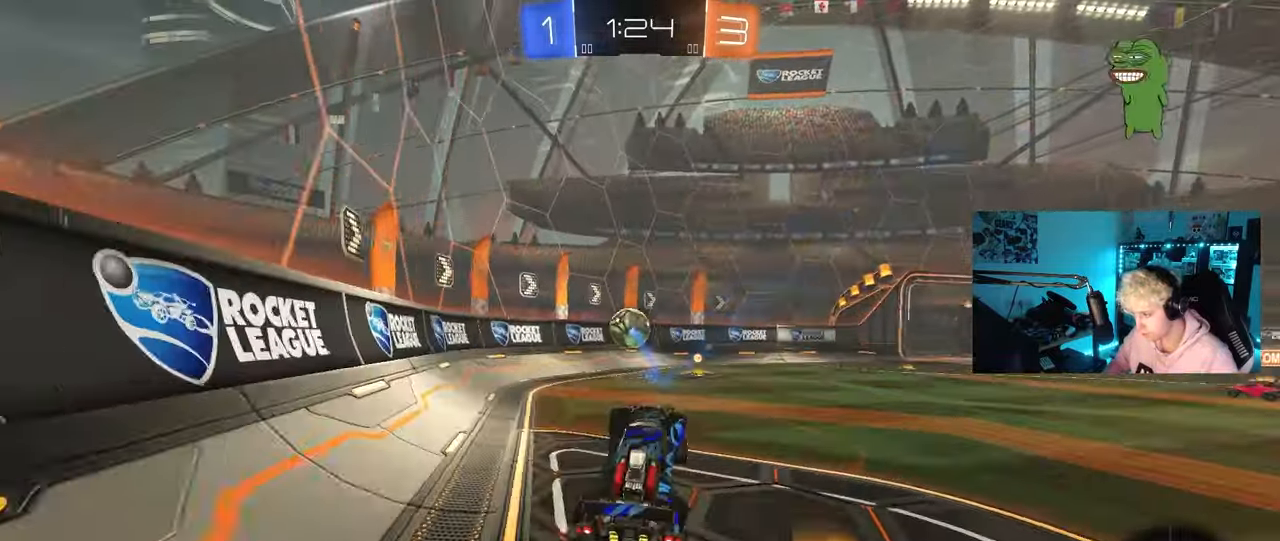
{"keys": ["w"], "mouse": ["left"], "mouse_move": "still", "events": [[33, "w", "up"], [67, "d", "up"], [167, "w", "down"], [350, "mouse_right", "down"], [450, "mouse_right", "up"]]}
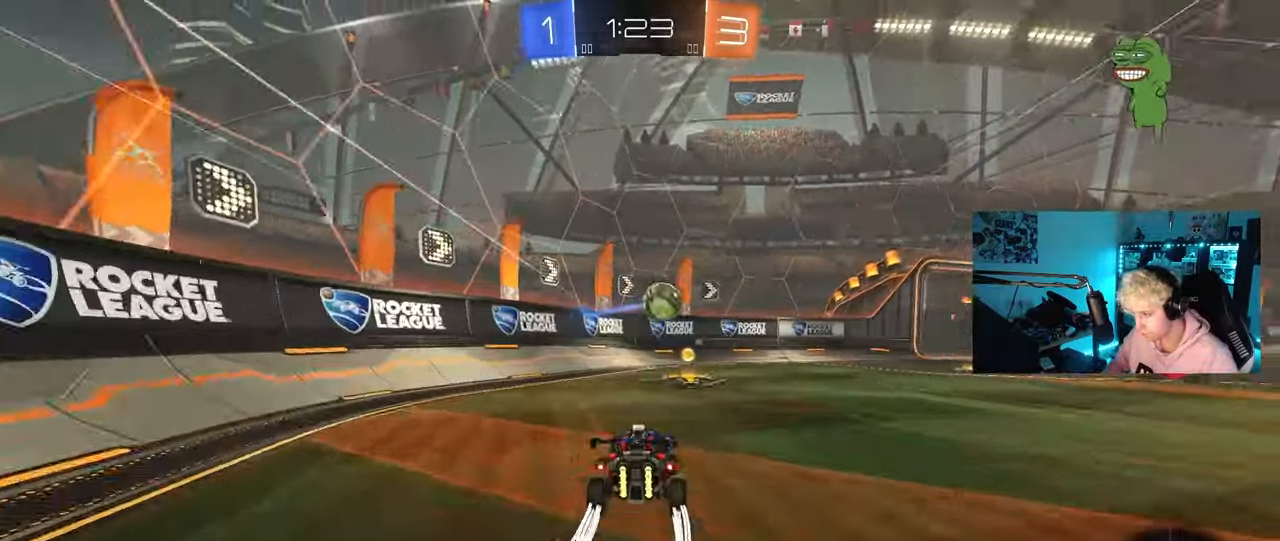
{"keys": ["d", "s", "shift"], "mouse": ["left"], "mouse_move": "down-left", "events": [[33, "d", "down"], [133, "mouse_left", "up"], [183, "d", "up"], [233, "w", "up"], [283, "d", "down"], [283, "mouse_right", "down"], [367, "s", "down"], [367, "shift", "down"], [417, "mouse_left", "down"], [467, "mouse_right", "up"]]}
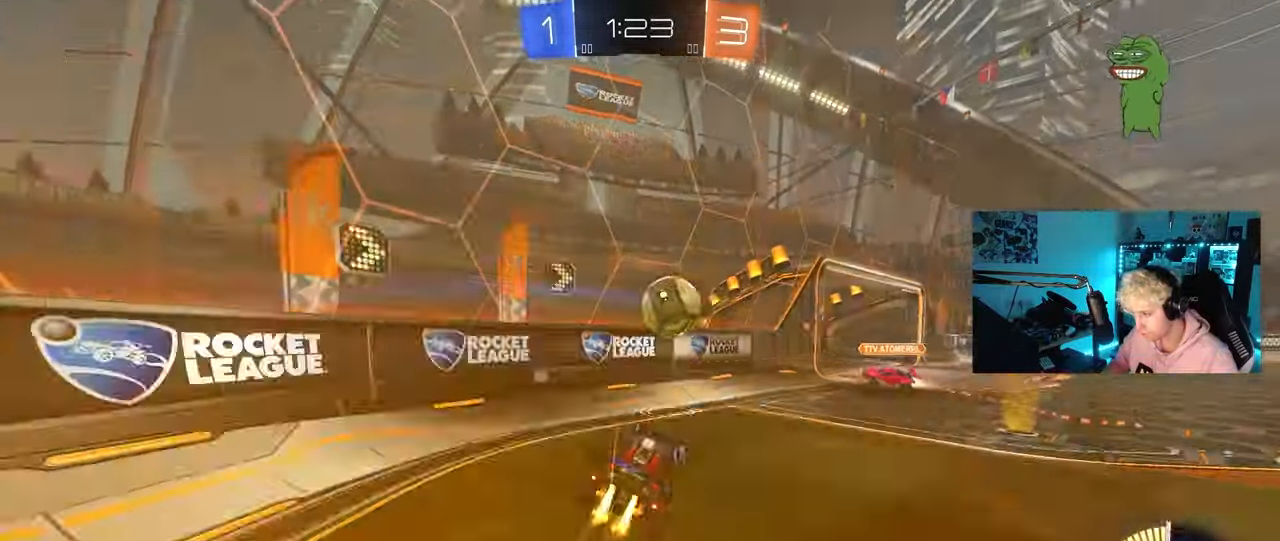
{"keys": ["d", "w"], "mouse": [], "mouse_move": "still", "events": [[17, "d", "up"], [17, "s", "up"], [17, "shift", "up"], [50, "mouse_right", "down"], [150, "s", "down"], [200, "mouse_left", "up"], [200, "mouse_right", "up"], [200, "s", "up"], [250, "d", "down"], [283, "w", "down"], [300, "shift", "down"], [433, "shift", "up"]]}
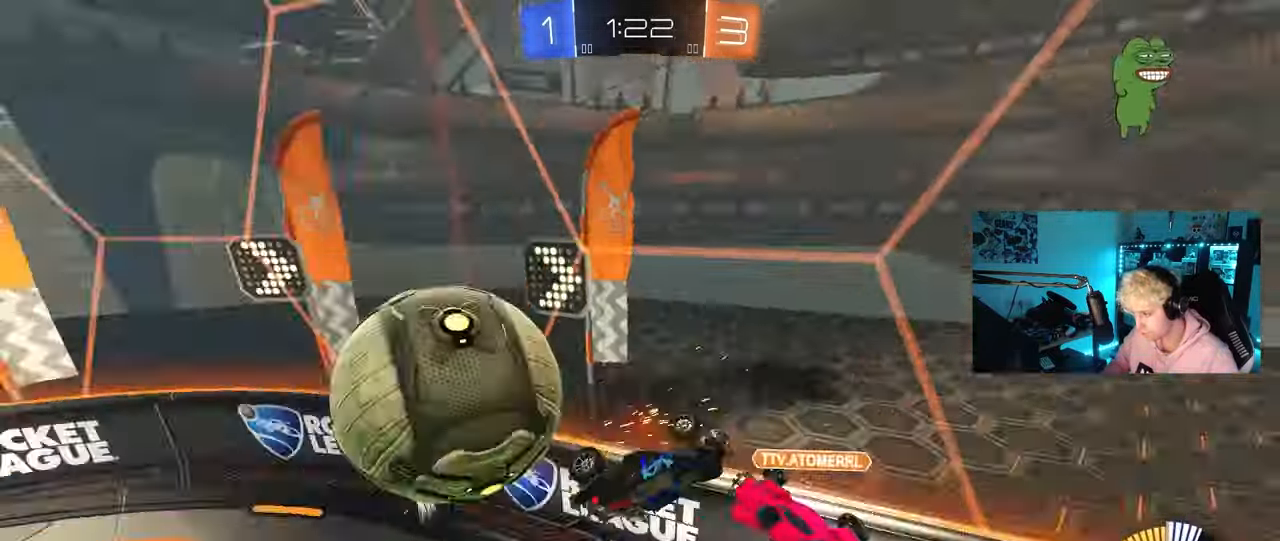
{"keys": [], "mouse": [], "mouse_move": "still", "events": [[267, "d", "up"], [300, "w", "up"], [400, "a", "down"], [400, "shift", "down"], [500, "a", "up"], [500, "shift", "up"]]}
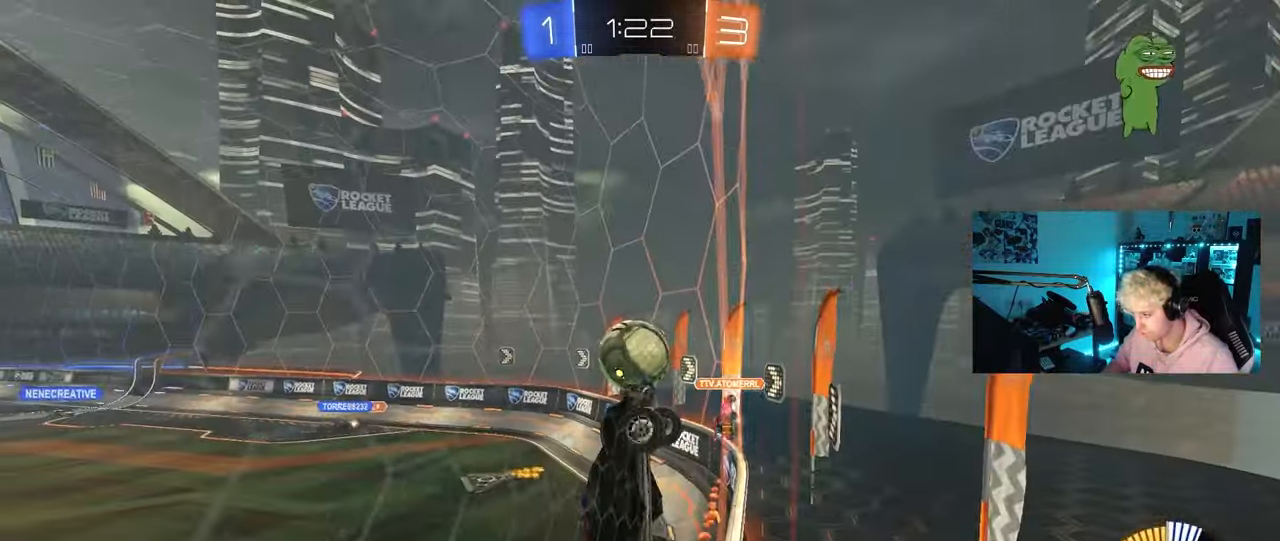
{"keys": [], "mouse": ["right"], "mouse_move": "still", "events": [[50, "s", "down"], [83, "a", "down"], [83, "mouse_right", "down"], [233, "d", "down"], [283, "shift", "down"], [367, "a", "up"], [367, "mouse_right", "up"], [417, "d", "up"], [417, "s", "up"], [417, "shift", "up"], [467, "mouse_right", "down"]]}
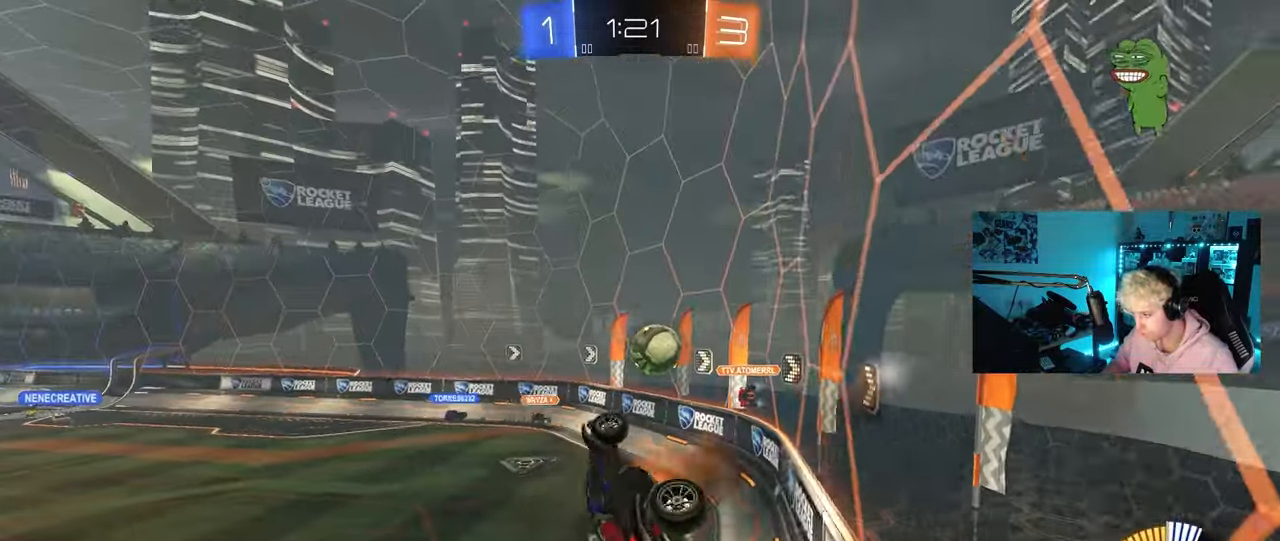
{"keys": [], "mouse": ["left"], "mouse_move": "still", "events": [[17, "s", "down"], [100, "d", "down"], [100, "mouse_right", "up"], [100, "shift", "down"], [300, "mouse_left", "down"], [383, "a", "down"], [383, "d", "up"], [383, "s", "up"], [383, "shift", "up"], [483, "a", "up"]]}
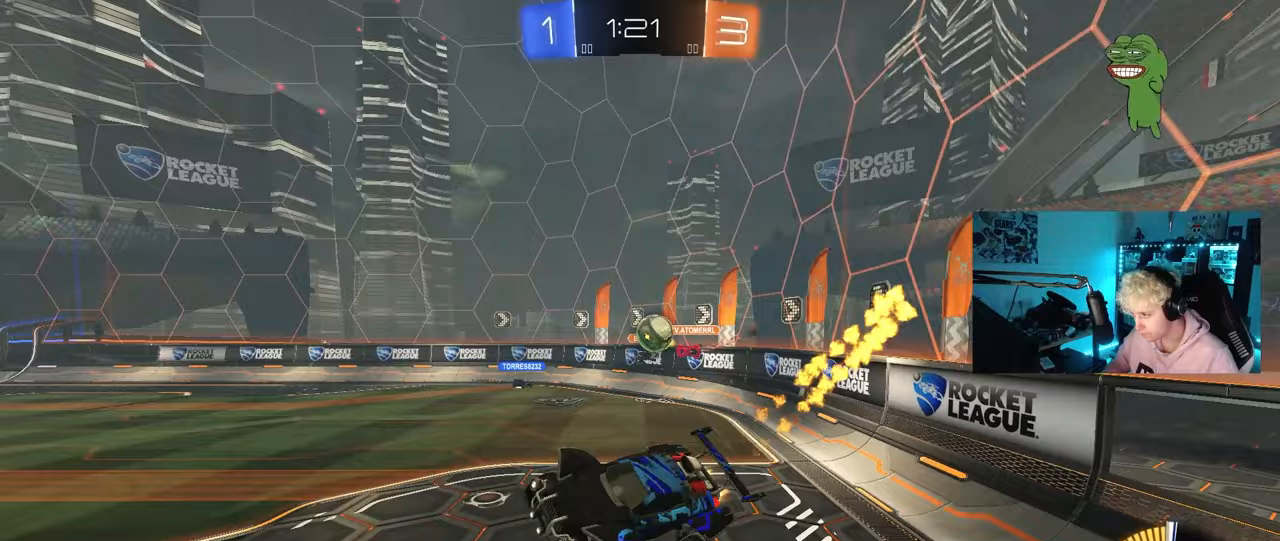
{"keys": ["w"], "mouse": [], "mouse_move": "still", "events": [[67, "w", "down"], [117, "a", "down"], [217, "mouse_left", "up"], [267, "a", "up"]]}
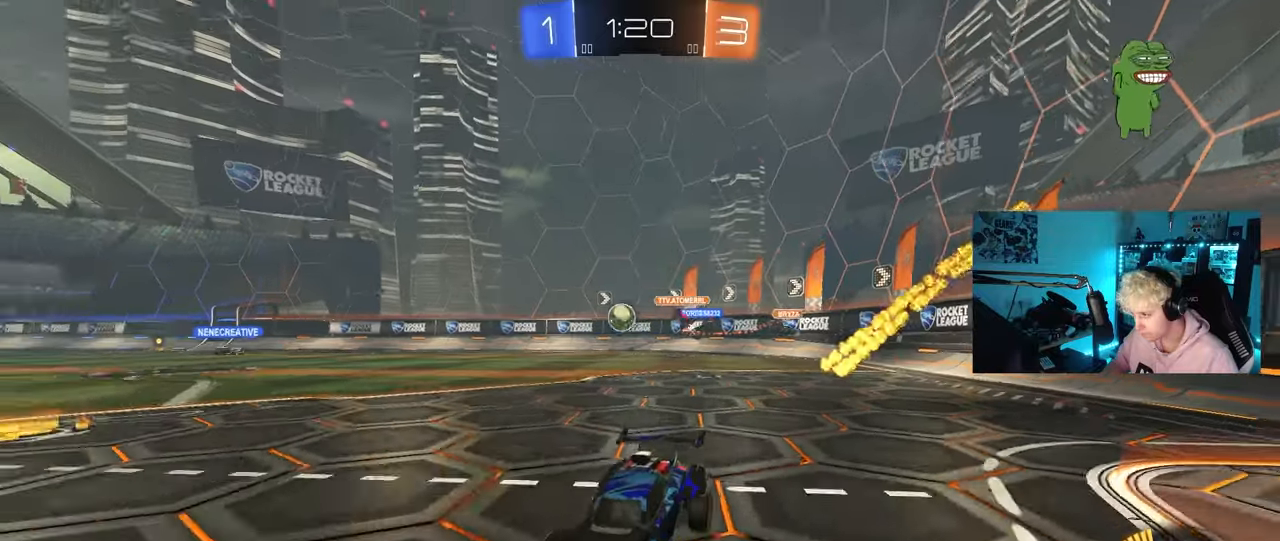
{"keys": ["d", "w"], "mouse": [], "mouse_move": "still", "events": [[33, "d", "down"], [317, "d", "up"], [467, "d", "down"]]}
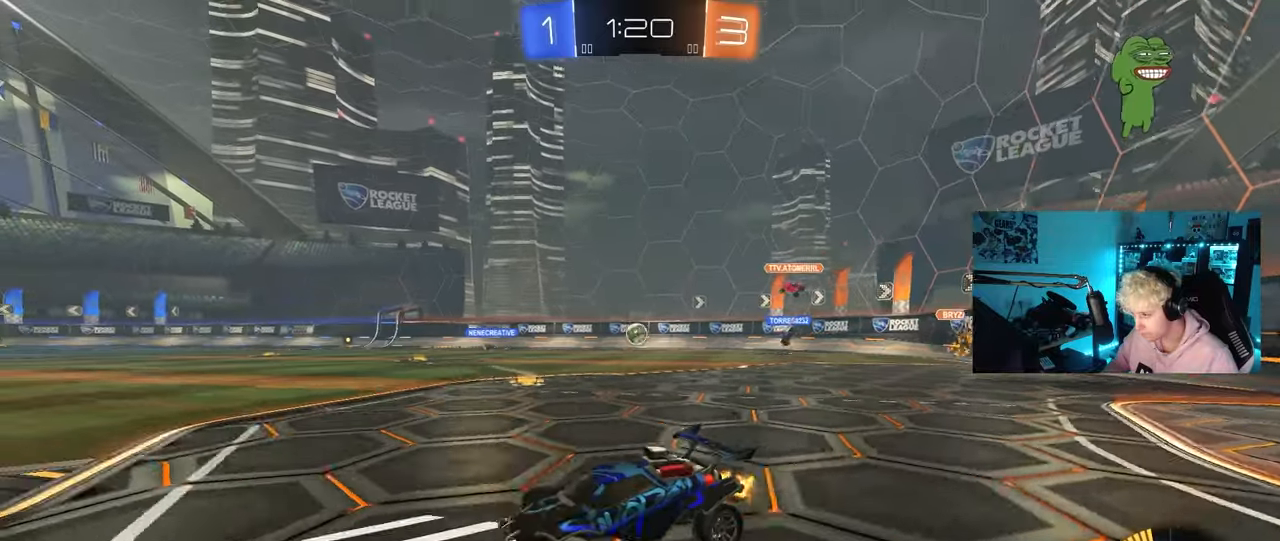
{"keys": ["w"], "mouse": [], "mouse_move": "still", "events": [[250, "d", "up"]]}
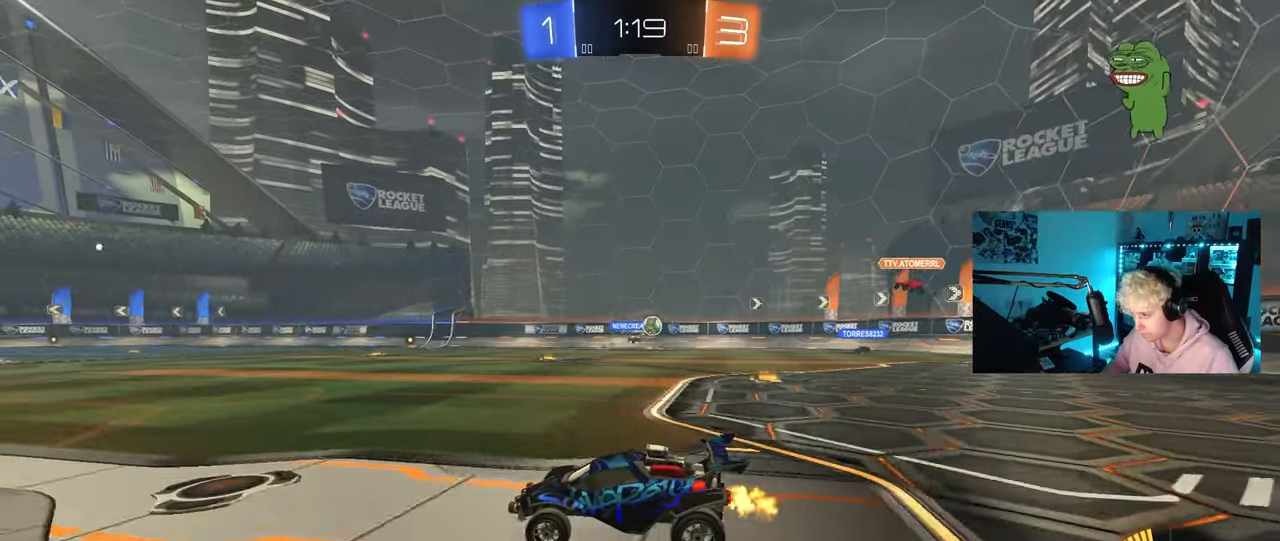
{"keys": ["w"], "mouse": [], "mouse_move": "still", "events": []}
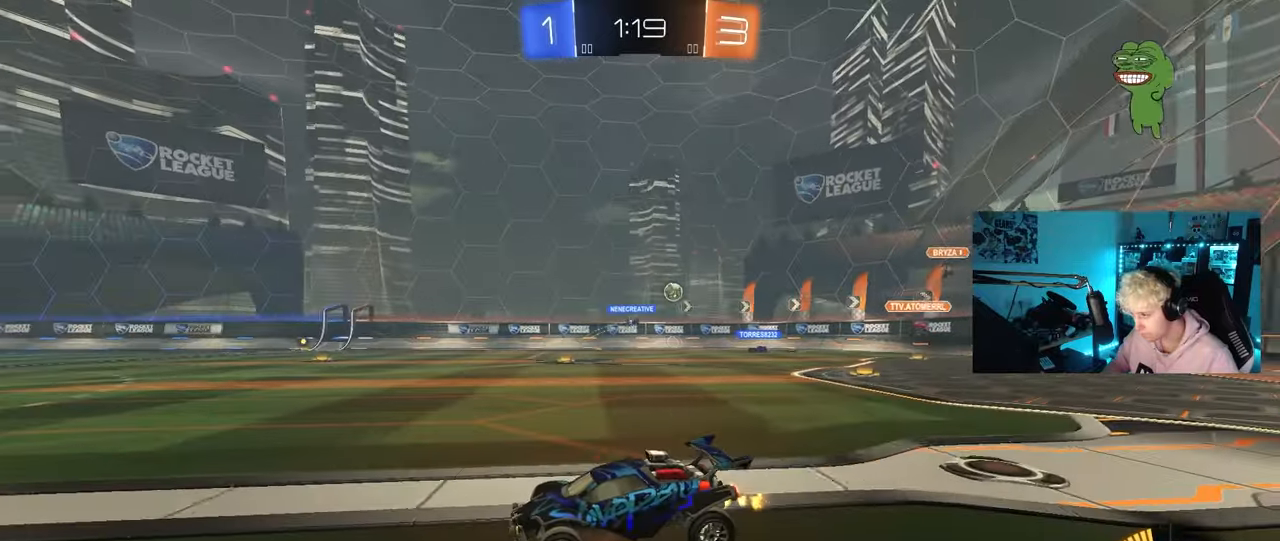
{"keys": ["d", "w"], "mouse": [], "mouse_move": "still", "events": [[83, "d", "down"], [283, "shift", "down"], [367, "shift", "up"]]}